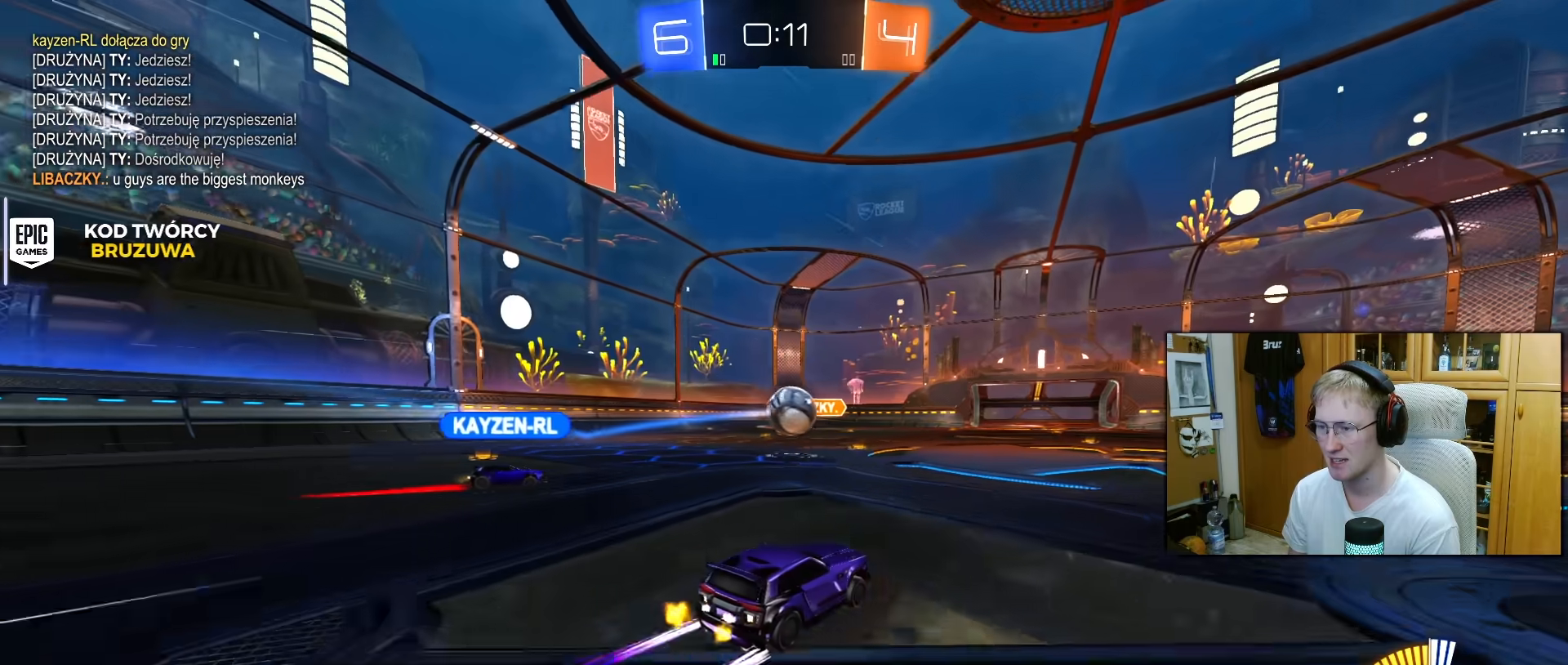
Gameplay with a controller (PlayStation layout); each line is a JSON object with the inputs held at the frame after it. "events" lists button and stick changes between this image and that frame as [ms after this image, input, new state], when the widget could be followed in between. Not read: L3.
{"buttons": ["R2"], "left_stick": "left", "right_stick": "center", "events": [[300, "left_stick", "up-right"], [400, "left_stick", "center"], [500, "left_stick", "left"]]}
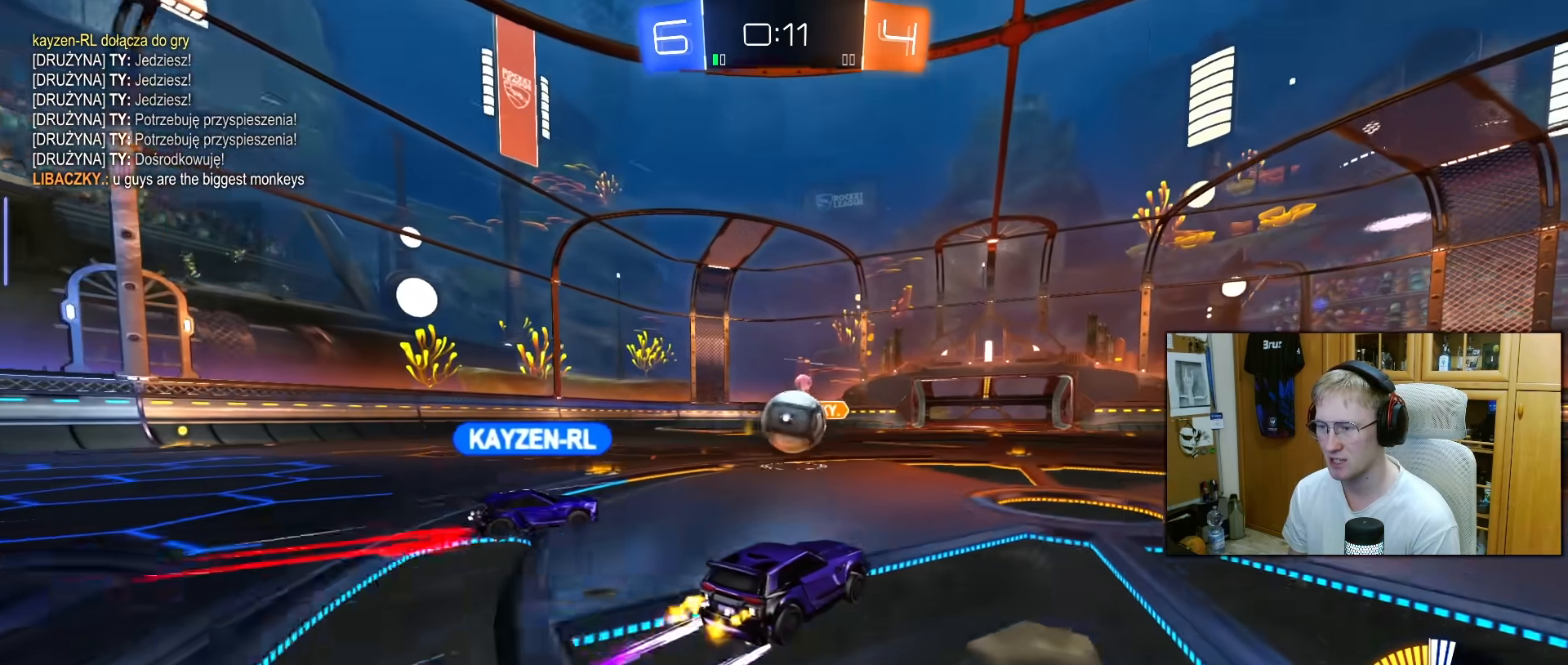
{"buttons": ["R2"], "left_stick": "right", "right_stick": "center", "events": [[83, "left_stick", "center"], [483, "left_stick", "right"]]}
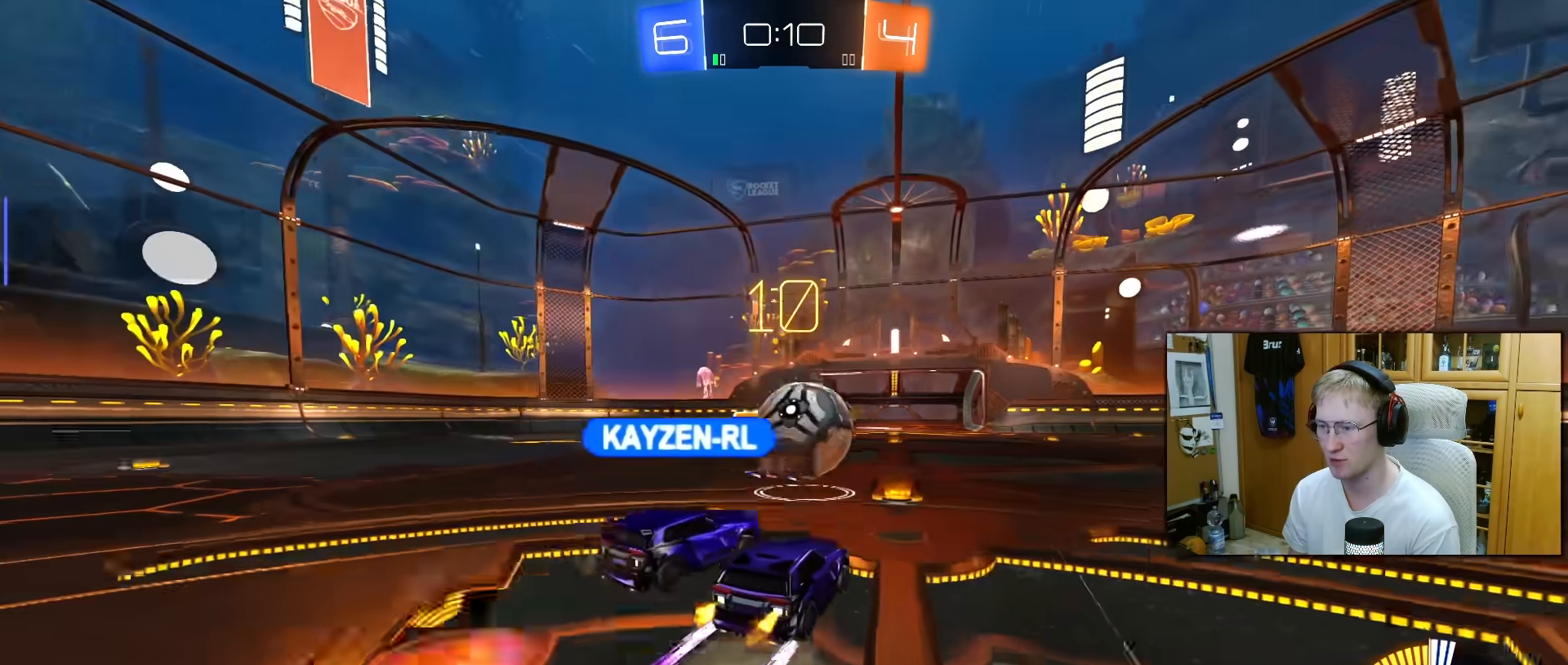
{"buttons": ["R2"], "left_stick": "right", "right_stick": "center", "events": [[100, "R1", "down"], [333, "R1", "up"]]}
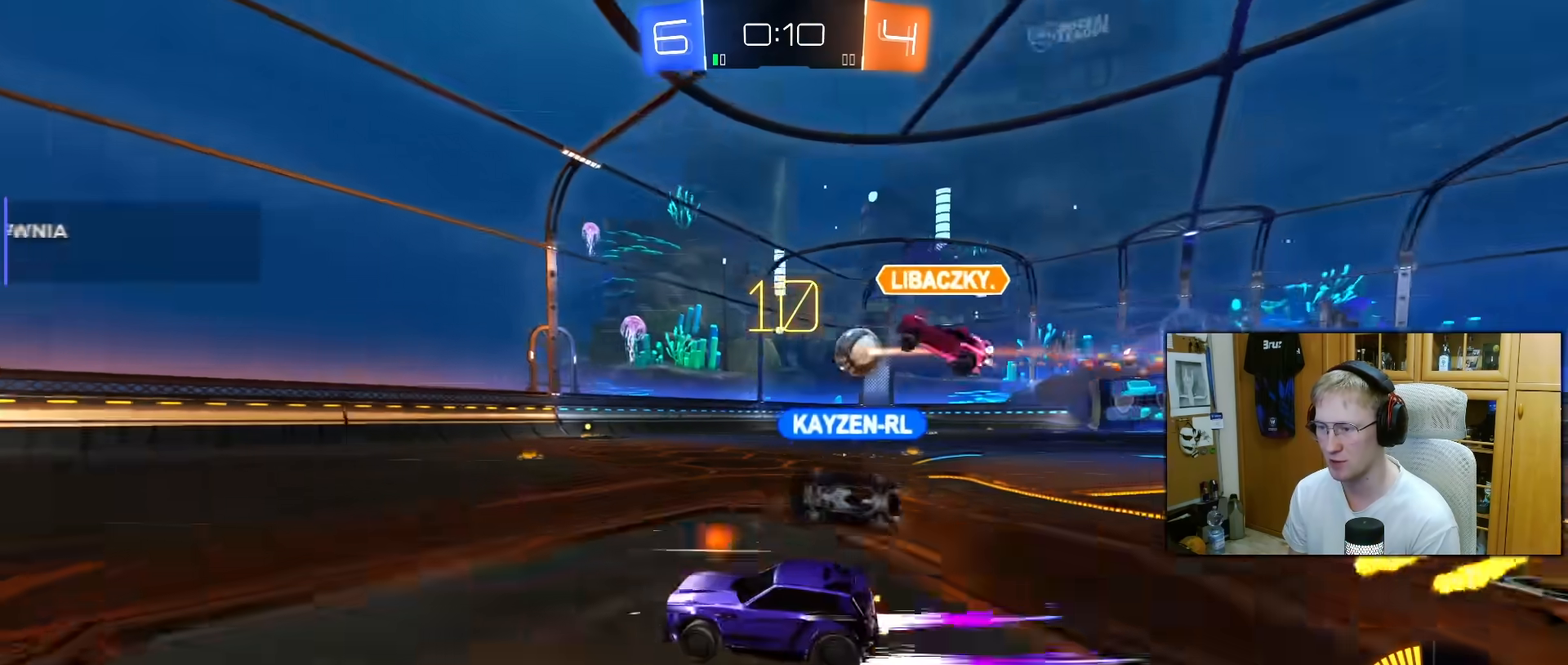
{"buttons": ["R1", "R2"], "left_stick": "right", "right_stick": "center", "events": [[33, "L1", "down"], [133, "L1", "up"], [217, "R1", "down"]]}
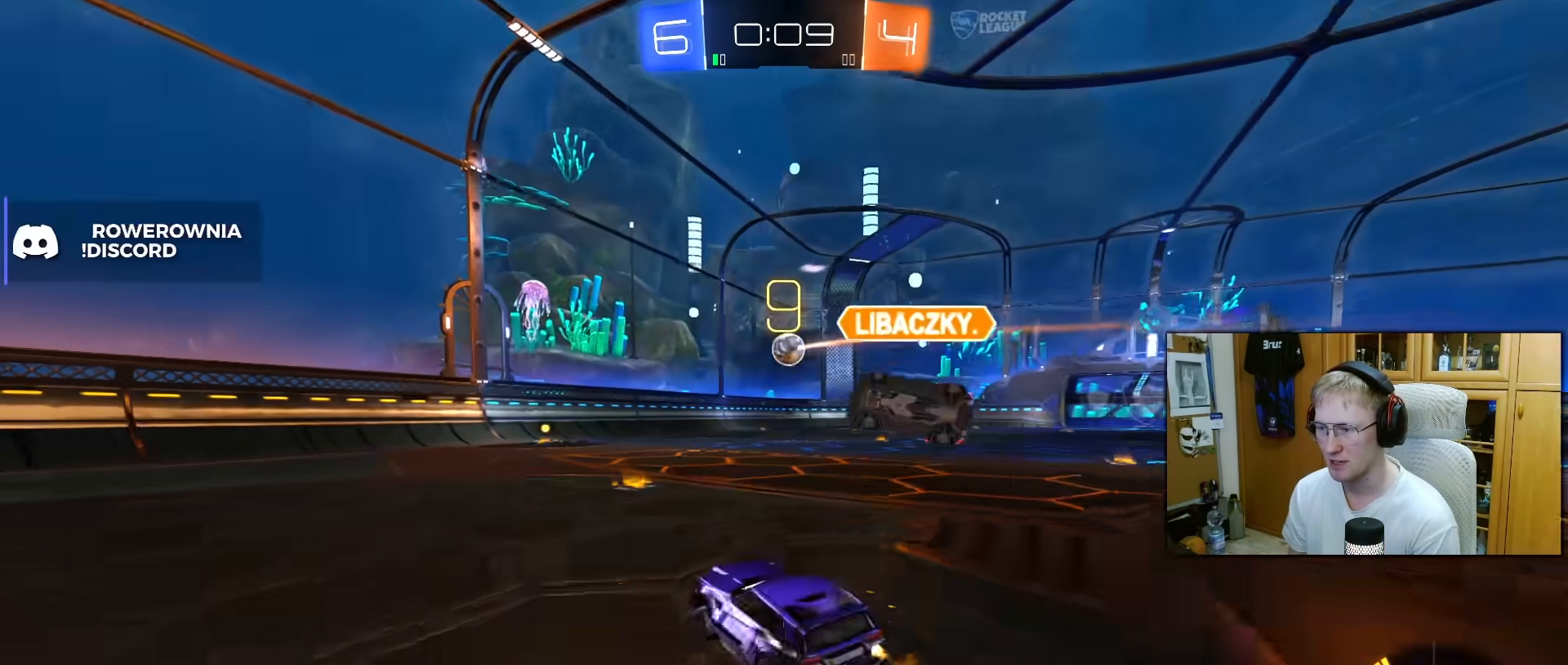
{"buttons": ["R1", "R2"], "left_stick": "right", "right_stick": "center", "events": []}
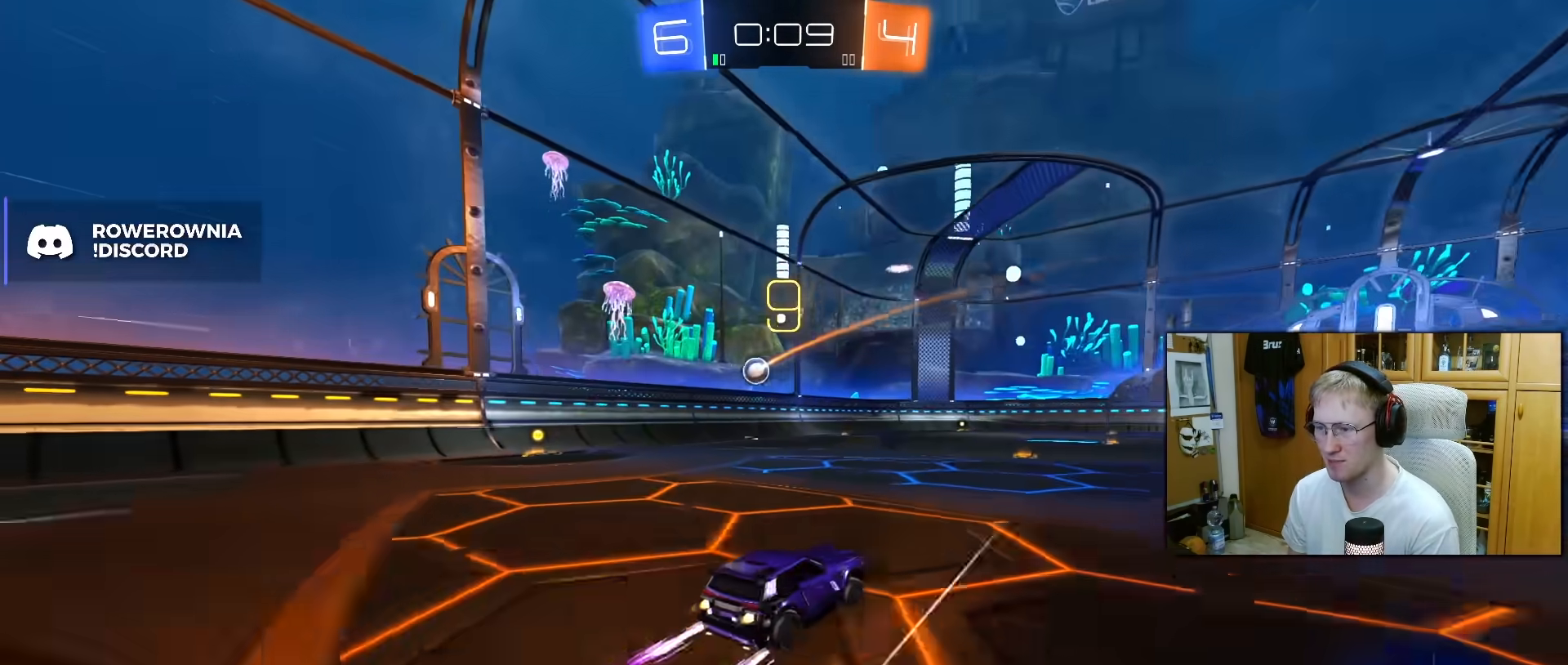
{"buttons": ["R2"], "left_stick": "left", "right_stick": "right", "events": [[33, "left_stick", "center"], [133, "R1", "up"], [417, "left_stick", "left"], [483, "right_stick", "right"]]}
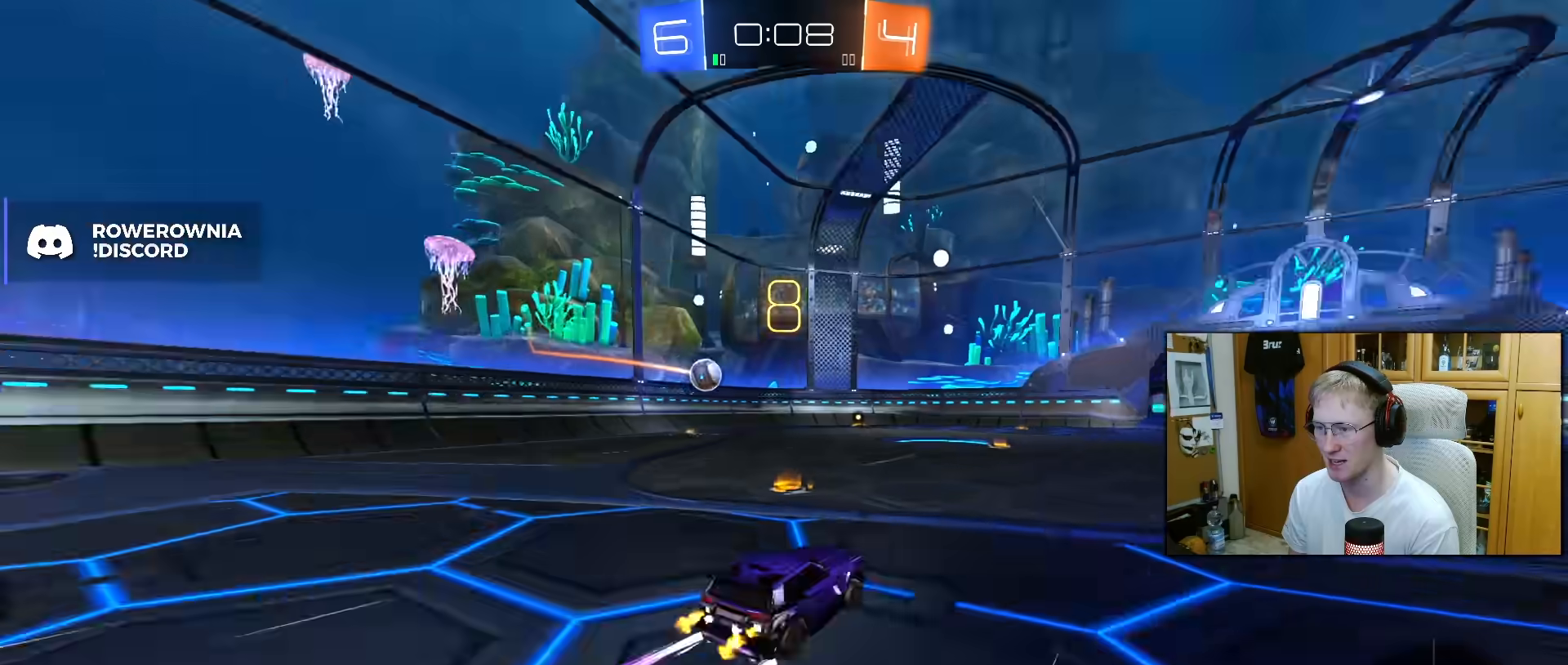
{"buttons": ["R2"], "left_stick": "center", "right_stick": "center", "events": [[17, "left_stick", "center"], [283, "right_stick", "center"], [300, "left_stick", "up-right"], [400, "left_stick", "center"]]}
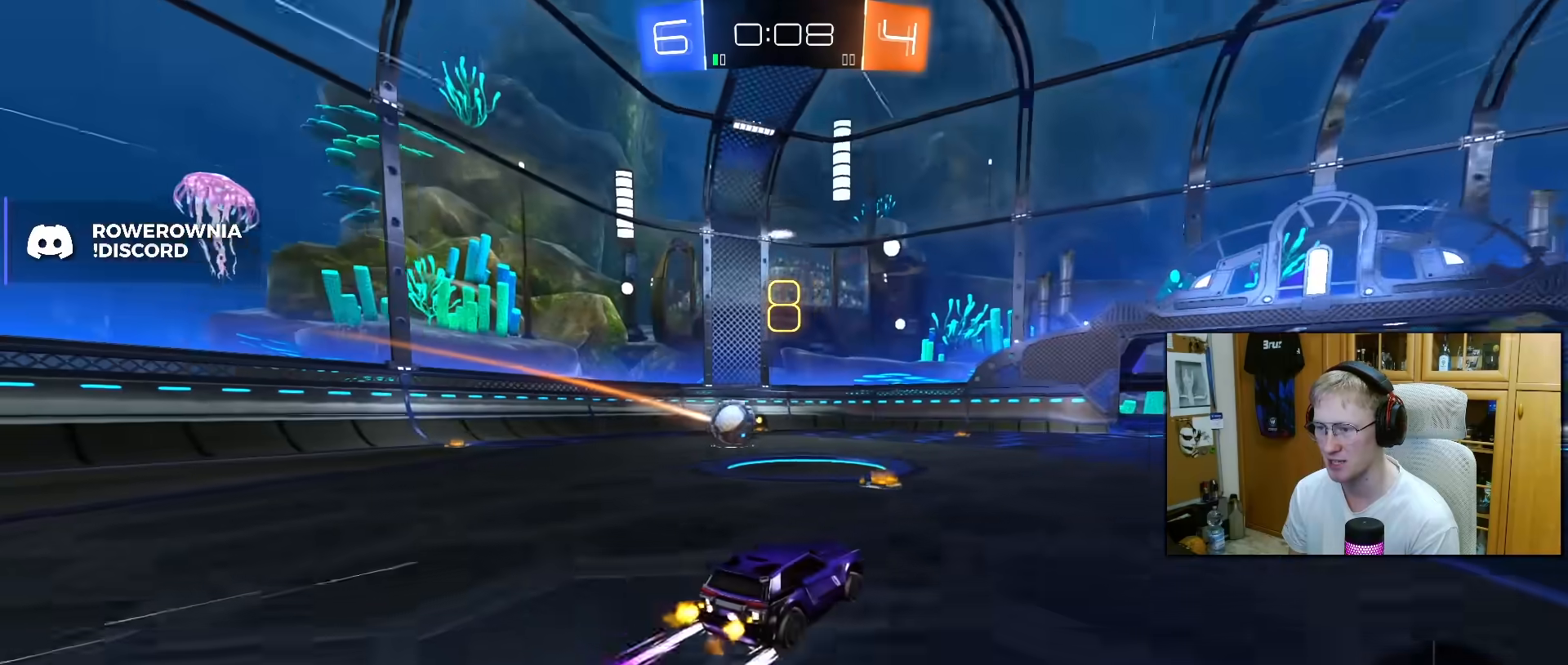
{"buttons": ["R1", "R2"], "left_stick": "center", "right_stick": "center", "events": [[33, "left_stick", "up-right"], [117, "R1", "down"], [117, "TRIANGLE", "down"], [117, "left_stick", "center"], [200, "R1", "up"], [200, "TRIANGLE", "up"], [217, "left_stick", "right"], [317, "left_stick", "center"], [483, "R1", "down"]]}
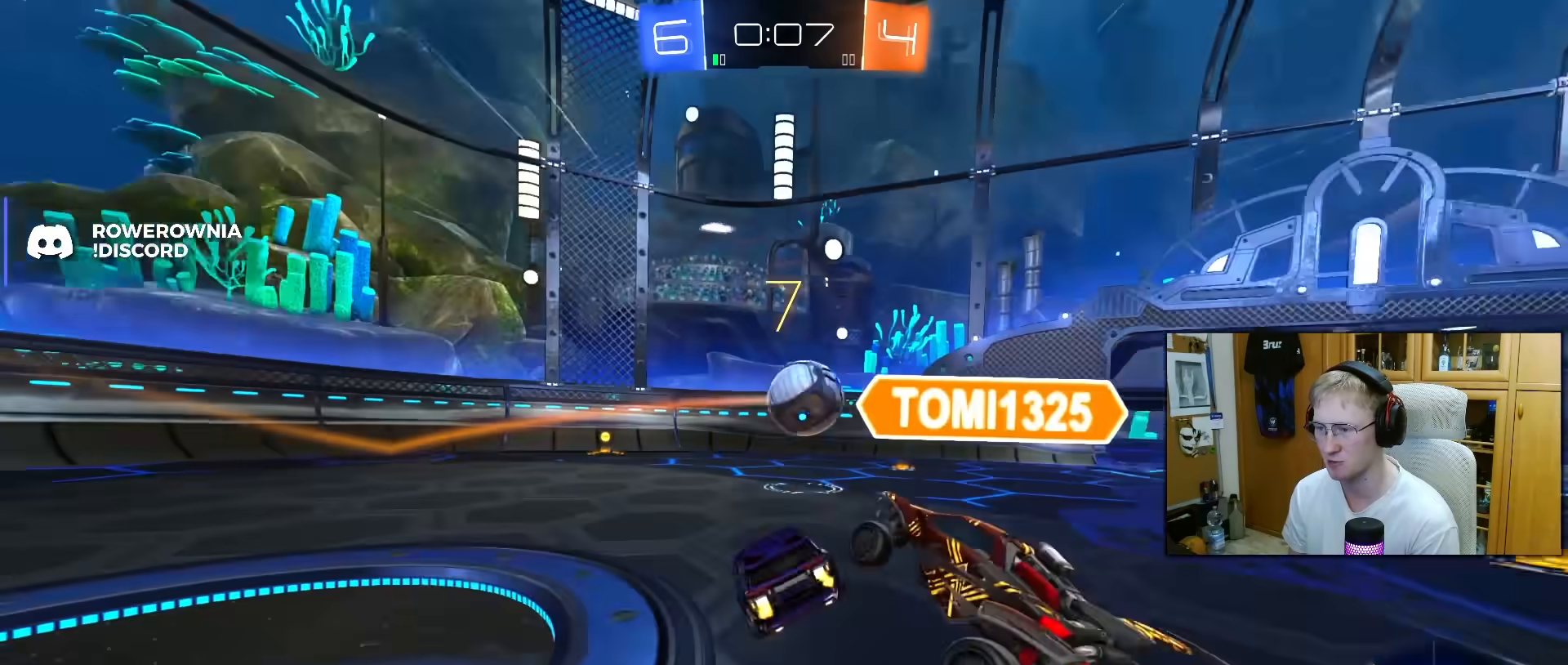
{"buttons": ["R2"], "left_stick": "right", "right_stick": "center", "events": [[17, "left_stick", "right"], [200, "TRIANGLE", "down"], [217, "L1", "down"], [233, "R1", "up"], [300, "TRIANGLE", "up"], [333, "L1", "up"]]}
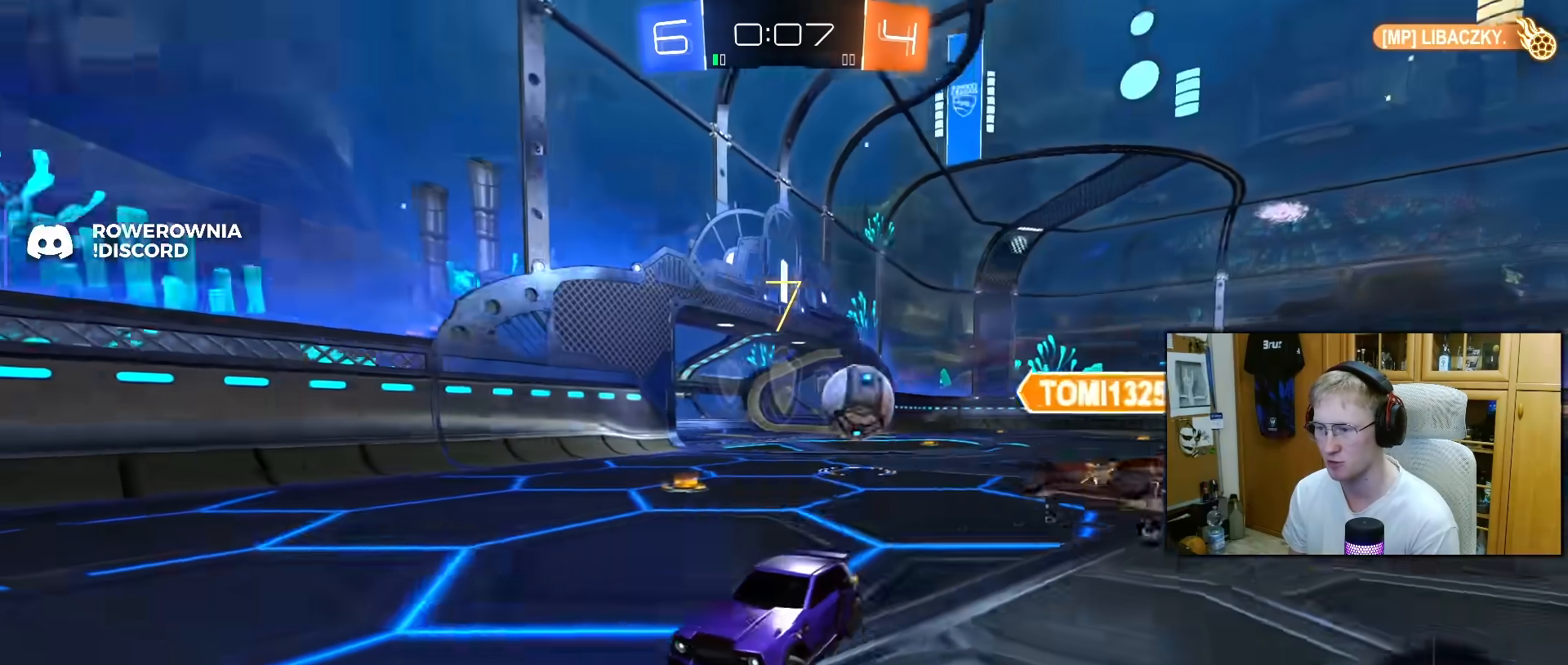
{"buttons": ["R1", "R2"], "left_stick": "right", "right_stick": "center", "events": [[33, "R1", "down"], [200, "L1", "down"], [267, "L1", "up"], [433, "L1", "down"], [500, "L1", "up"]]}
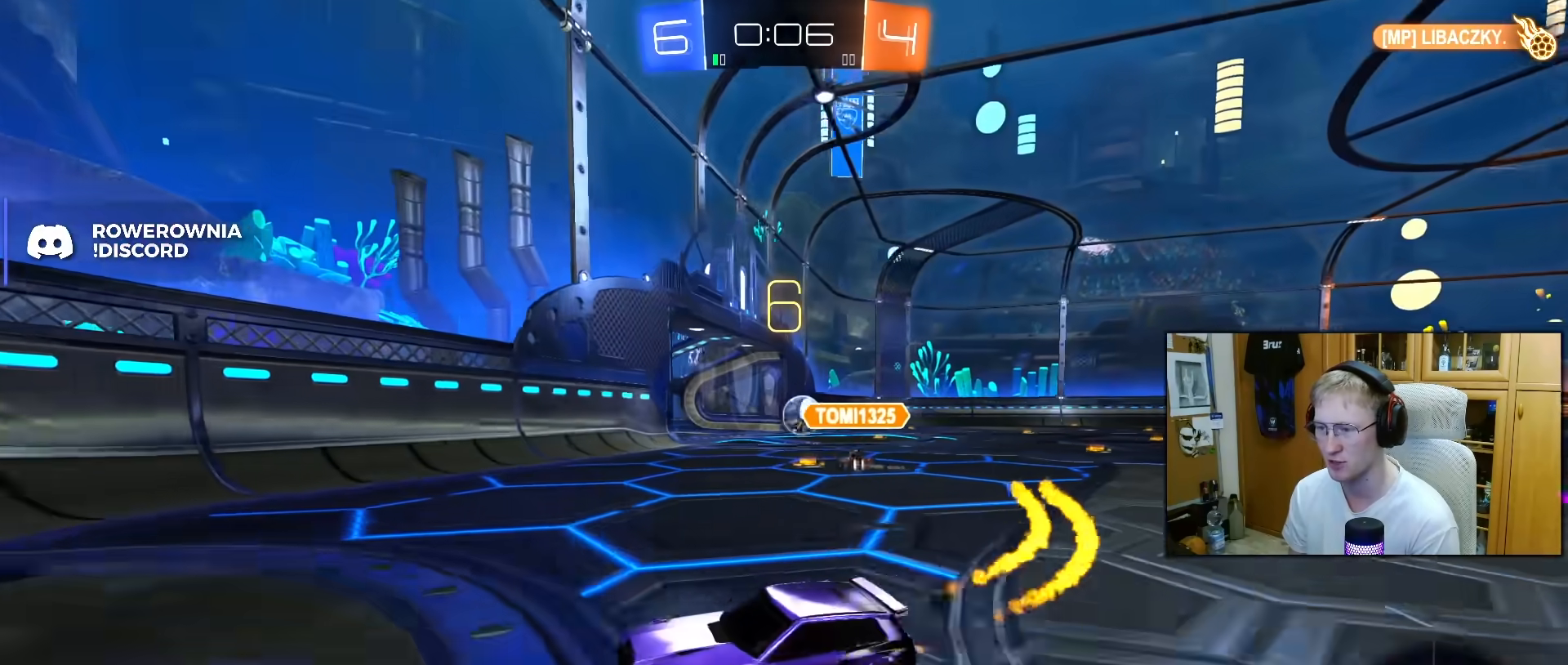
{"buttons": ["L1", "R1", "R2"], "left_stick": "right", "right_stick": "center", "events": [[333, "CROSS", "down"], [367, "L1", "down"], [467, "CROSS", "up"]]}